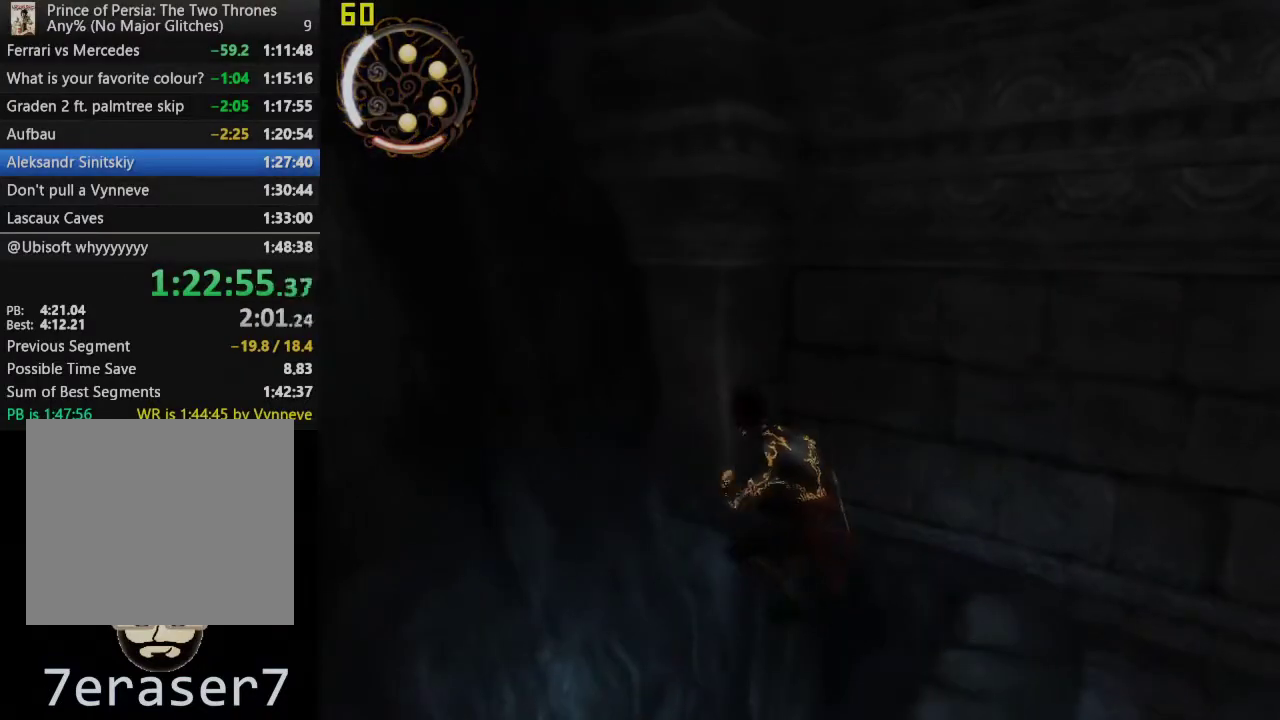
Gameplay with a controller (PlayStation layout); each line is a JSON object with the inputs held at the frame after it. "events" lists button and stick changes between this image and that frame as [ms after this image, input, new state], when the widget could be followed in between. This overlay highlights the sticks when they move; stick clicks (L3 R3) are not distinguishable.
{"buttons": ["DPAD_DOWN"], "left_stick": "center", "right_stick": "center", "events": []}
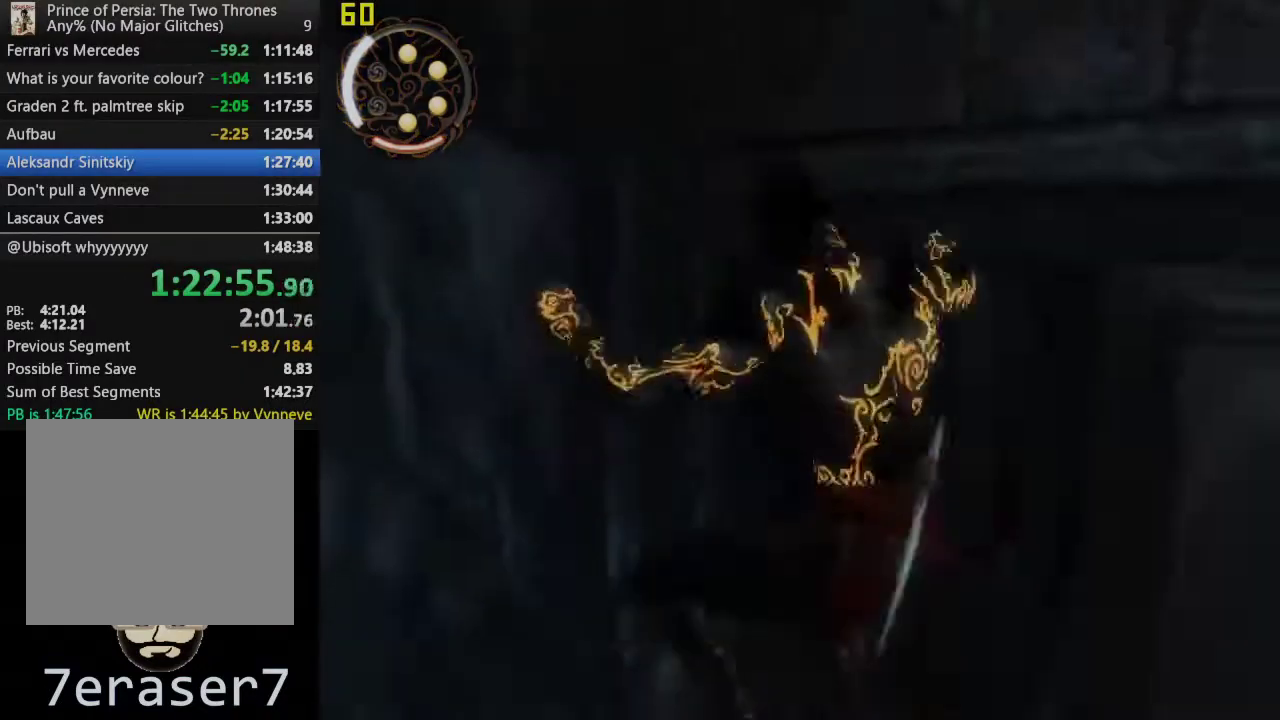
{"buttons": ["DPAD_DOWN"], "left_stick": "center", "right_stick": "center", "events": []}
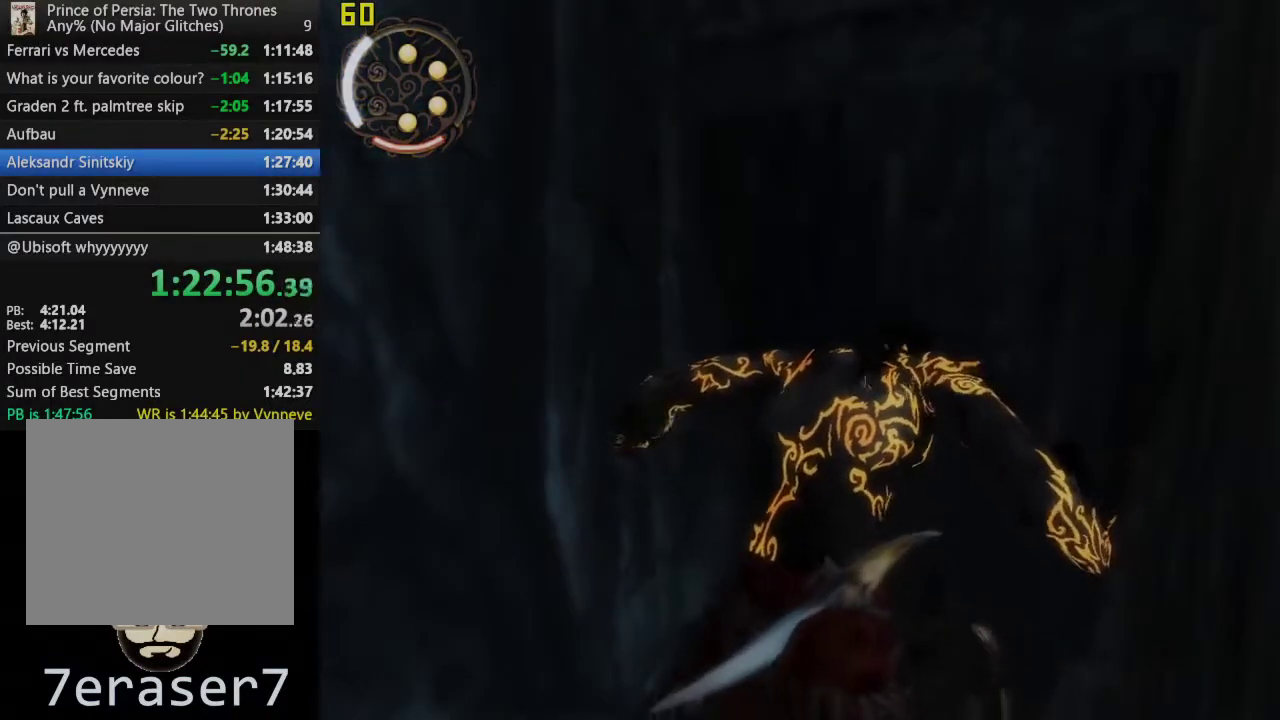
{"buttons": ["DPAD_DOWN"], "left_stick": "center", "right_stick": "center", "events": []}
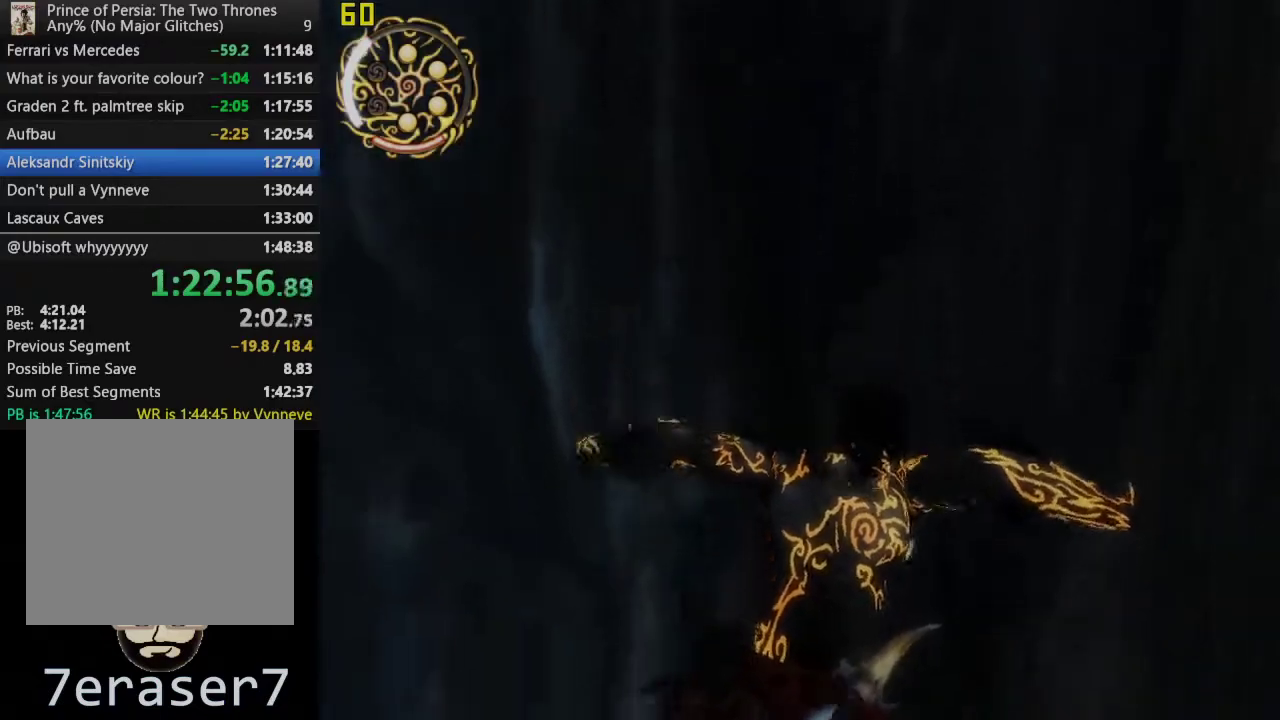
{"buttons": ["DPAD_DOWN"], "left_stick": "center", "right_stick": "center", "events": []}
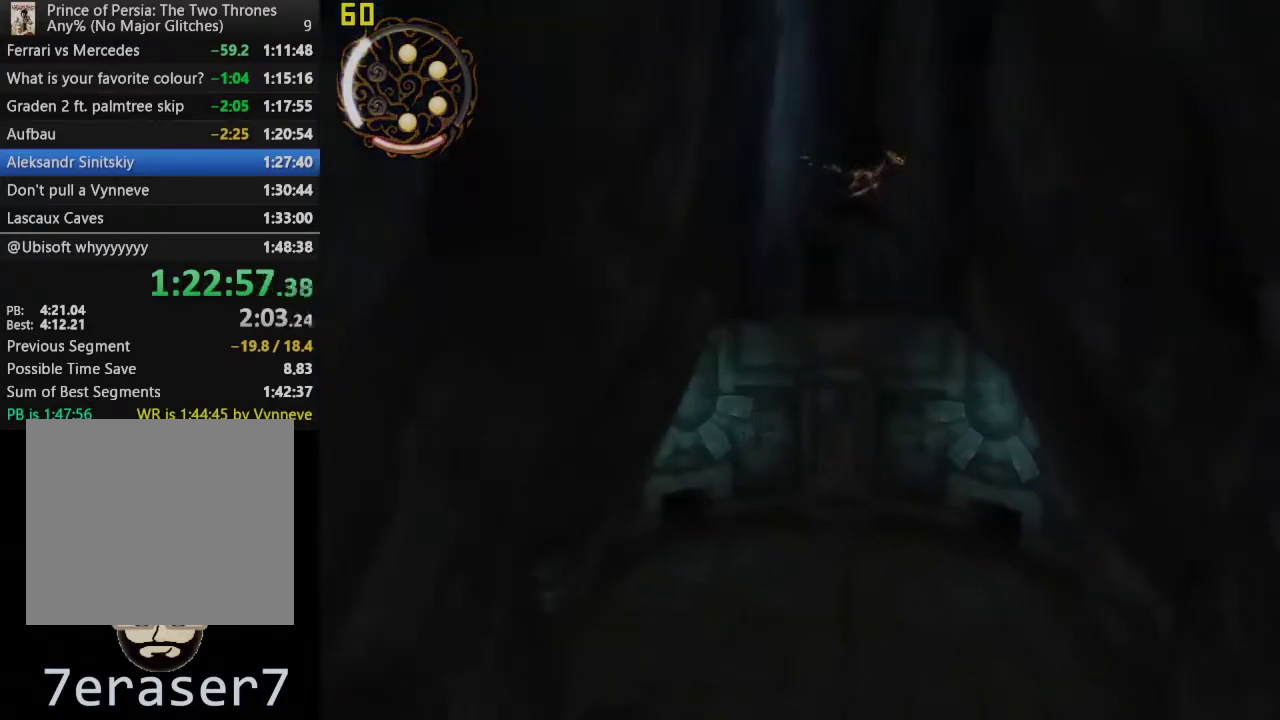
{"buttons": [], "left_stick": "center", "right_stick": "center", "events": [[17, "CIRCLE", "down"], [100, "DPAD_DOWN", "up"], [200, "CIRCLE", "up"]]}
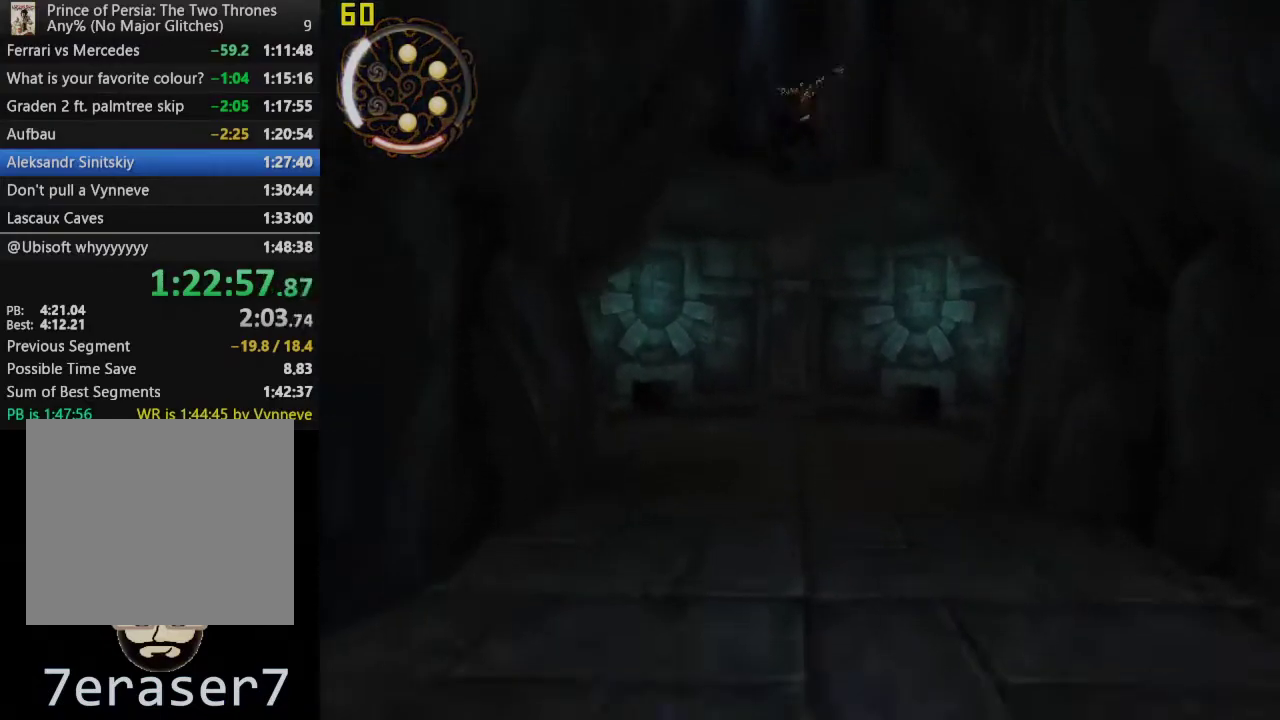
{"buttons": ["DPAD_DOWN"], "left_stick": "center", "right_stick": "center", "events": [[67, "DPAD_DOWN", "down"]]}
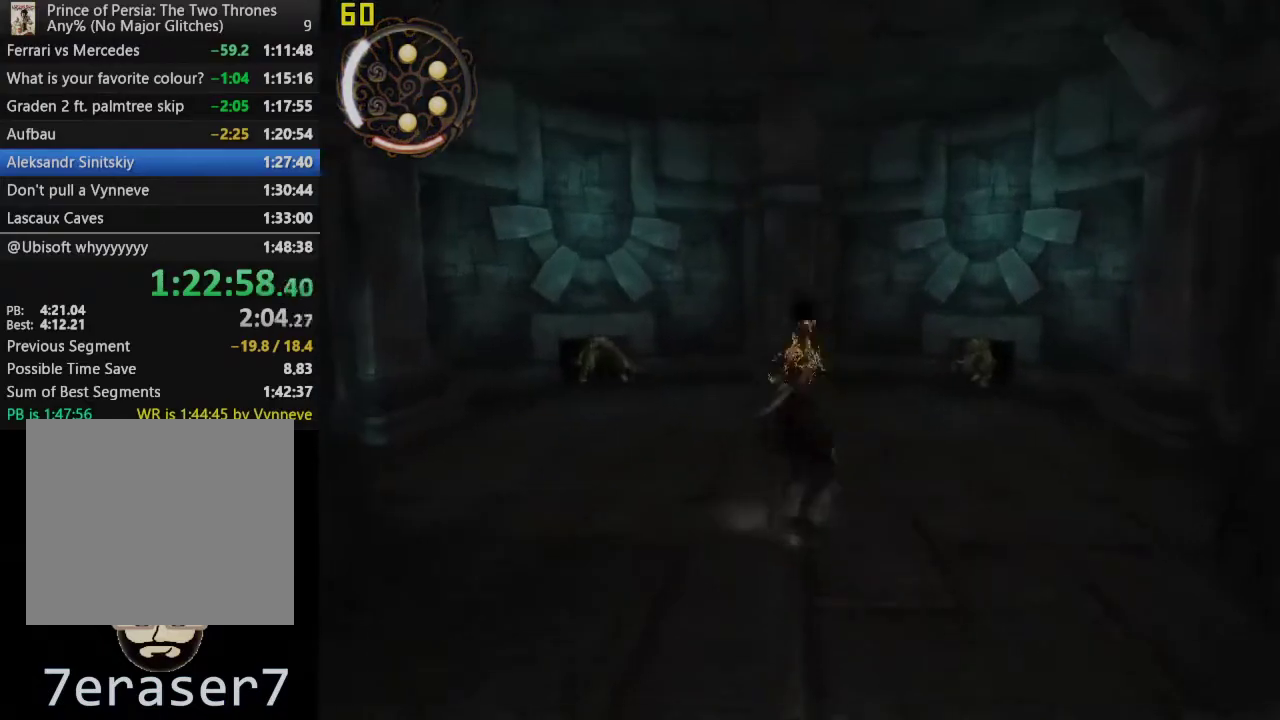
{"buttons": ["DPAD_DOWN"], "left_stick": "center", "right_stick": "center", "events": []}
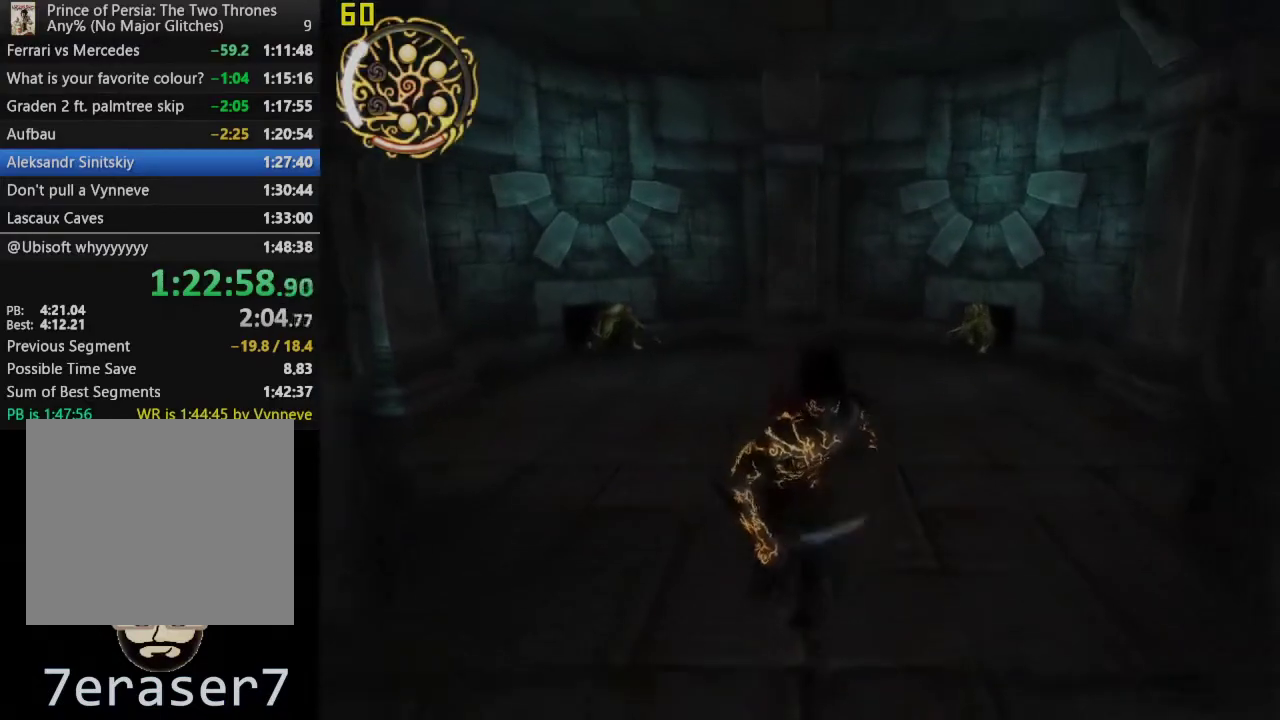
{"buttons": ["DPAD_DOWN"], "left_stick": "center", "right_stick": "center", "events": []}
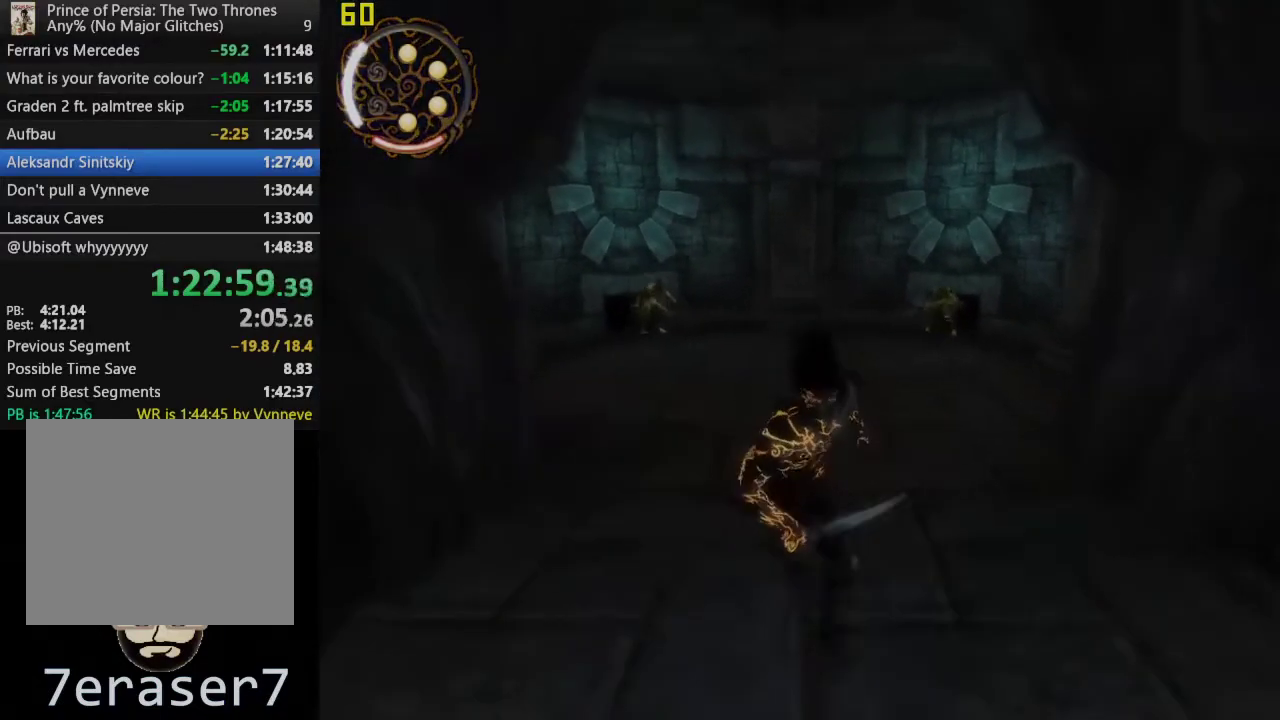
{"buttons": [], "left_stick": "center", "right_stick": "center", "events": [[167, "CROSS", "down"], [317, "CROSS", "up"], [433, "DPAD_DOWN", "up"]]}
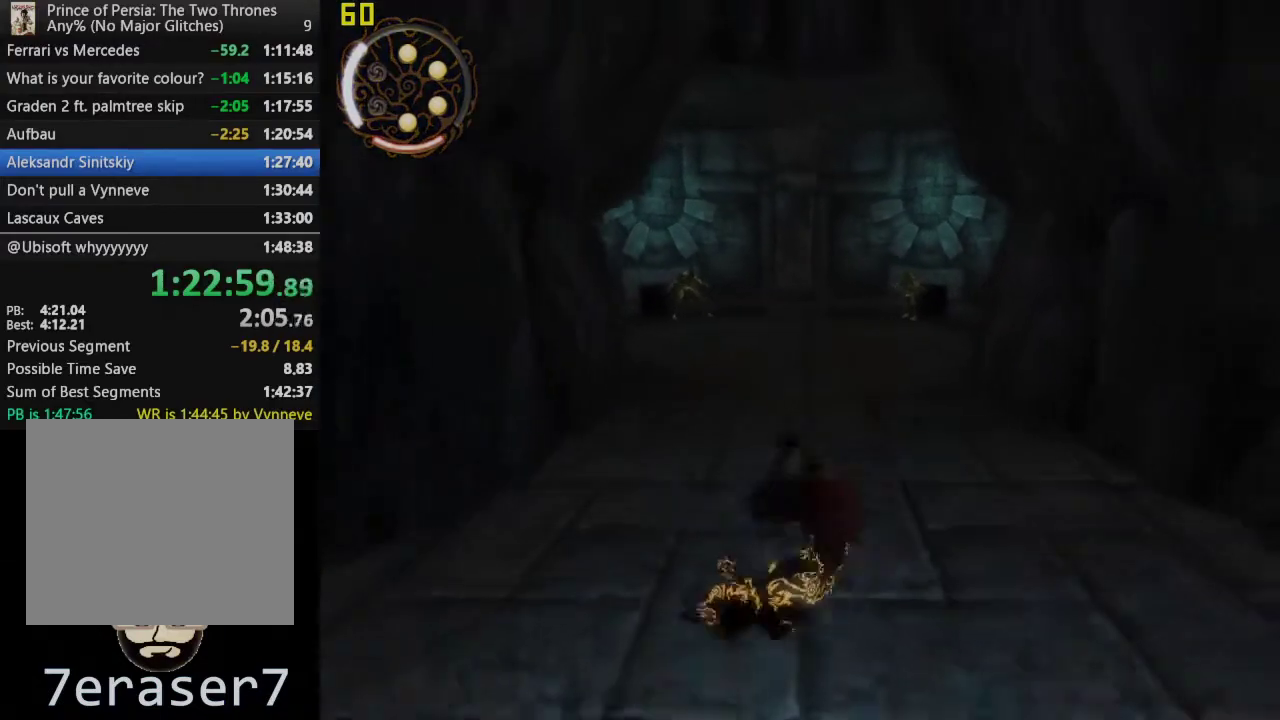
{"buttons": ["CROSS", "DPAD_DOWN"], "left_stick": "center", "right_stick": "center", "events": [[217, "DPAD_DOWN", "down"], [283, "CROSS", "down"], [383, "CROSS", "up"], [467, "CROSS", "down"]]}
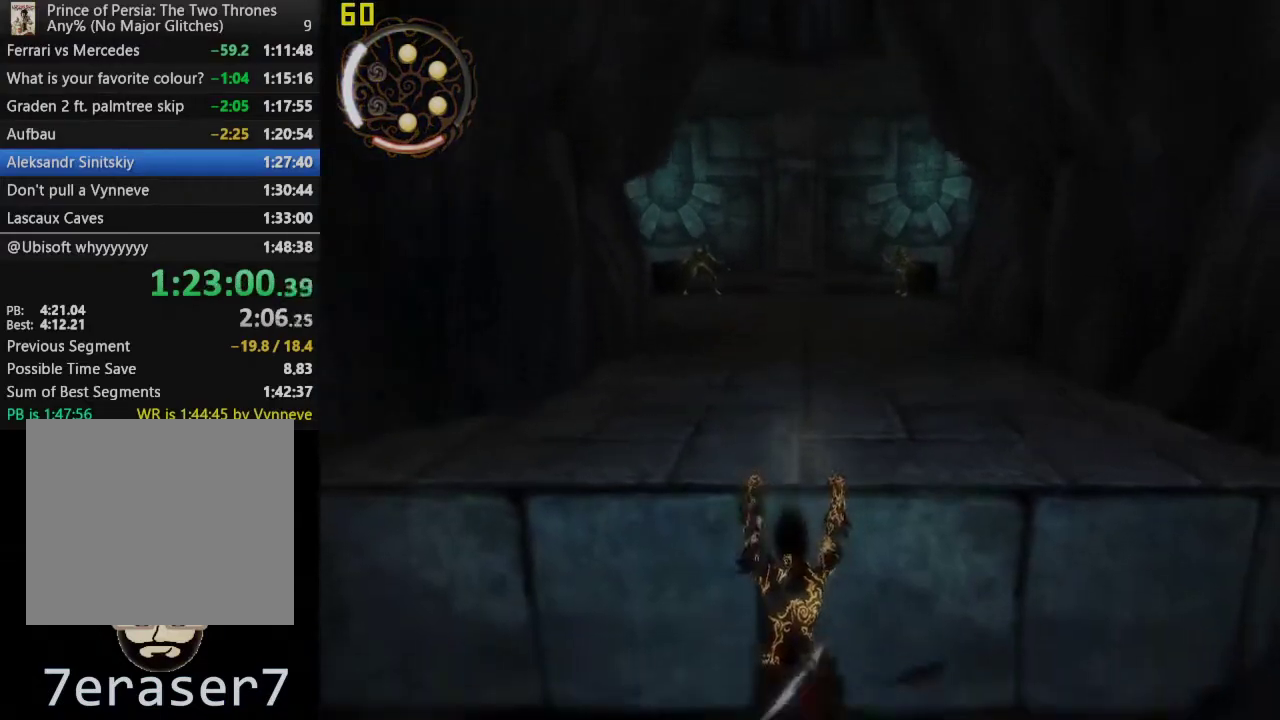
{"buttons": ["CROSS", "DPAD_DOWN"], "left_stick": "center", "right_stick": "center", "events": [[50, "CROSS", "up"], [133, "CROSS", "down"], [217, "CROSS", "up"], [283, "CROSS", "down"], [367, "CROSS", "up"], [450, "CROSS", "down"]]}
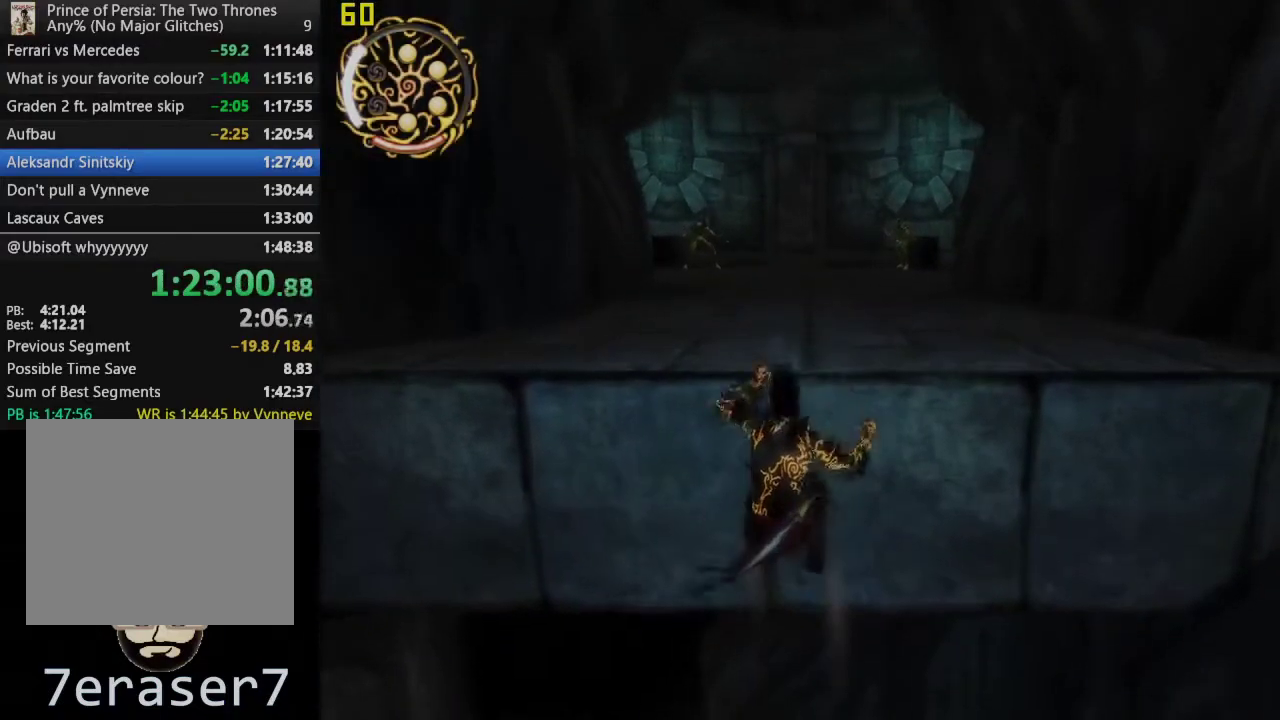
{"buttons": ["TRIANGLE"], "left_stick": "center", "right_stick": "center", "events": [[183, "CROSS", "up"], [233, "DPAD_DOWN", "up"], [317, "TRIANGLE", "down"]]}
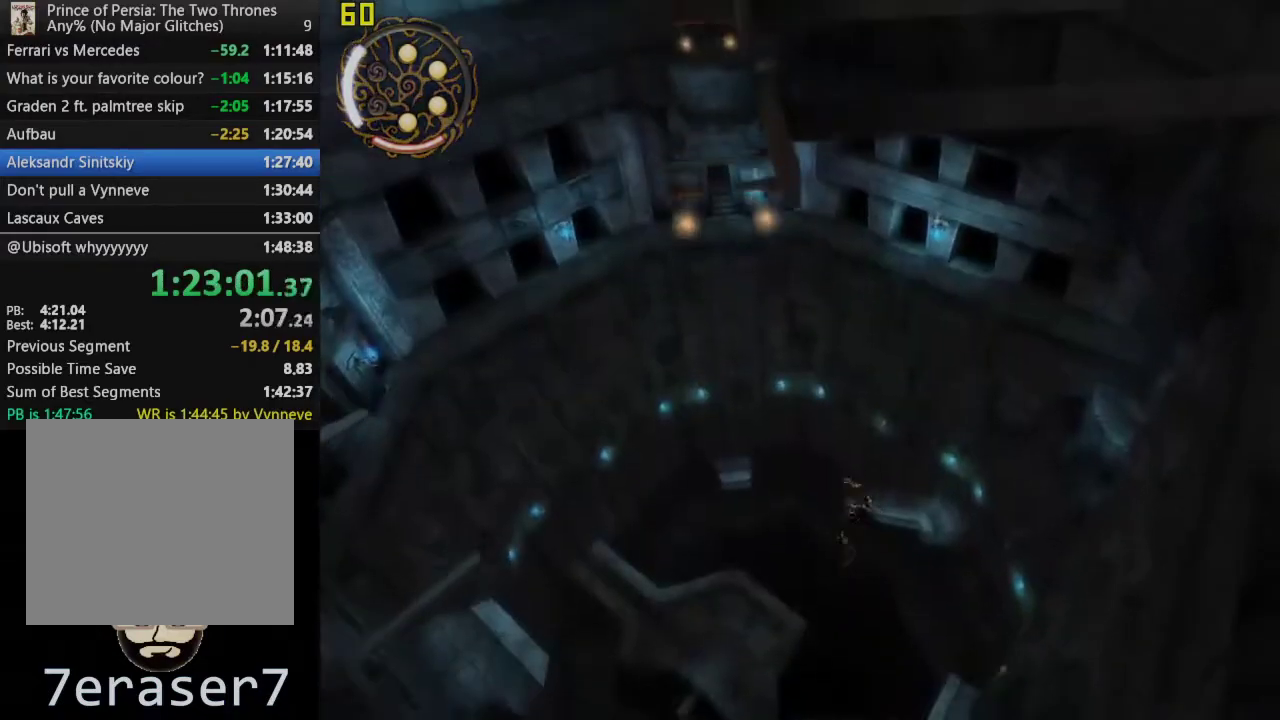
{"buttons": ["TRIANGLE"], "left_stick": "center", "right_stick": "center", "events": []}
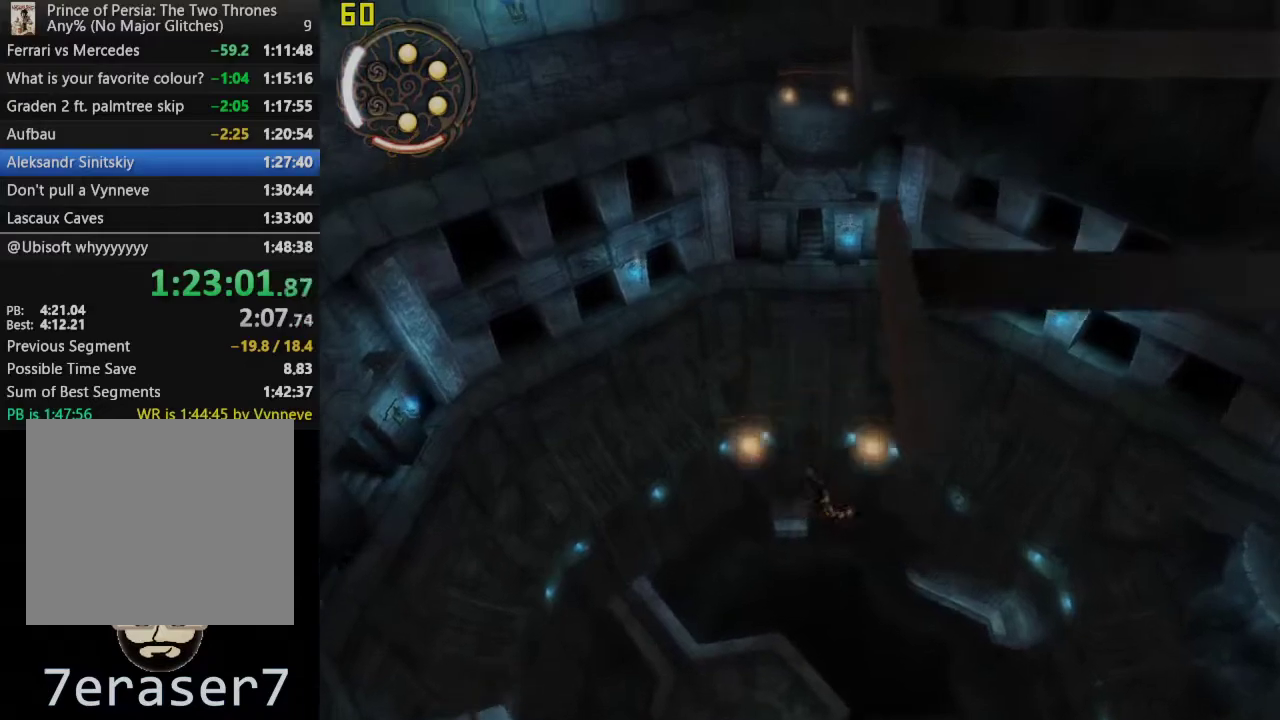
{"buttons": ["TRIANGLE"], "left_stick": "center", "right_stick": "center", "events": [[350, "TRIANGLE", "up"], [450, "TRIANGLE", "down"]]}
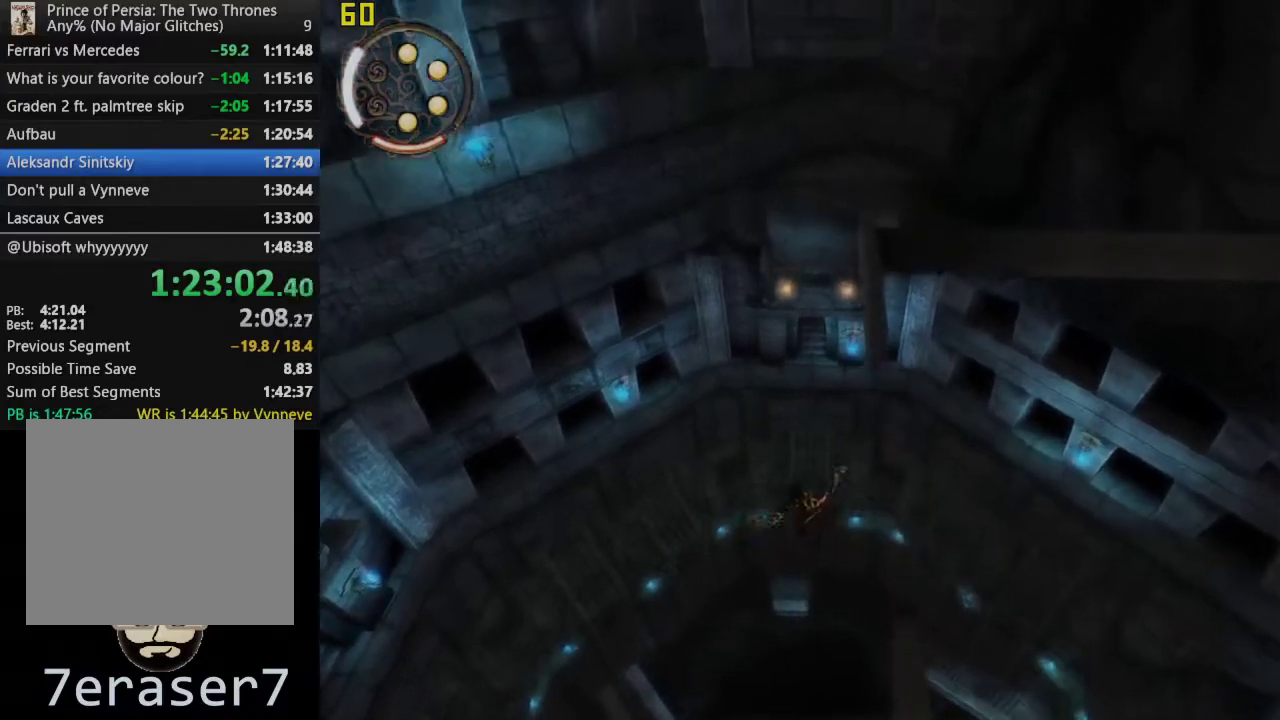
{"buttons": ["TRIANGLE"], "left_stick": "center", "right_stick": "center", "events": [[67, "TRIANGLE", "up"], [150, "TRIANGLE", "down"]]}
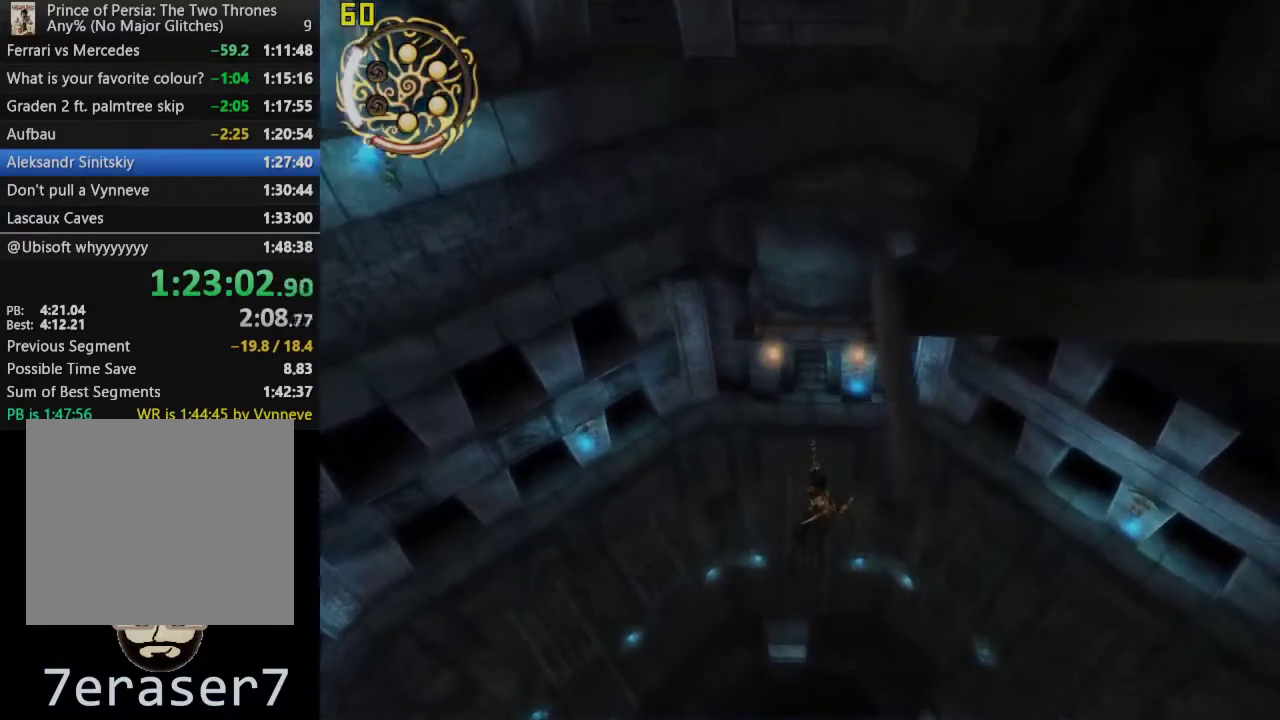
{"buttons": [], "left_stick": "center", "right_stick": "center", "events": [[450, "TRIANGLE", "up"]]}
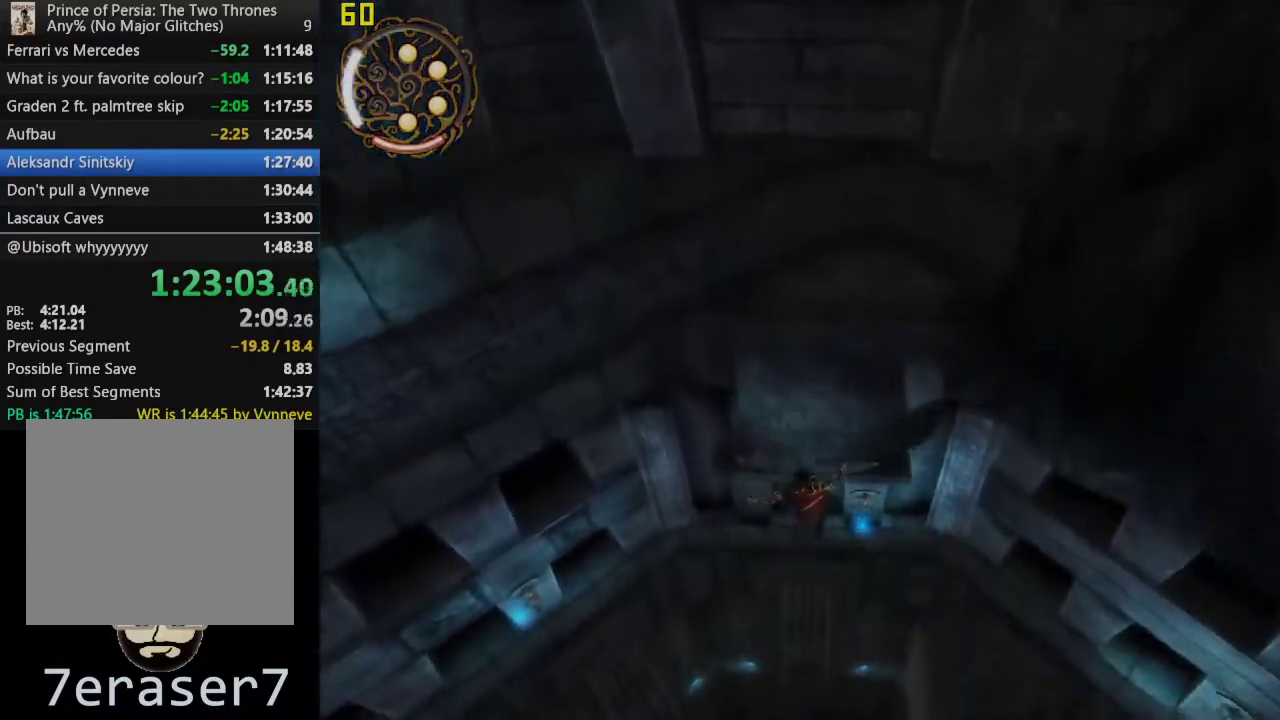
{"buttons": ["CROSS"], "left_stick": "center", "right_stick": "center", "events": [[17, "CROSS", "down"]]}
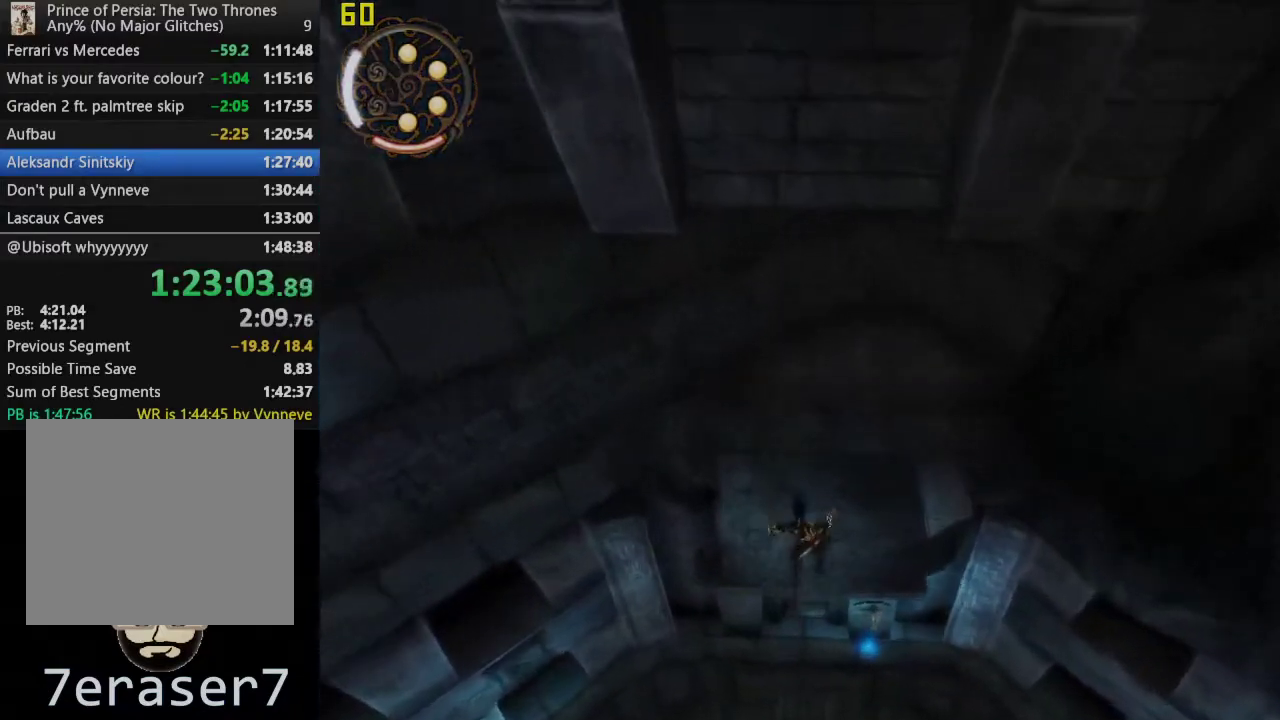
{"buttons": ["CROSS"], "left_stick": "center", "right_stick": "center", "events": []}
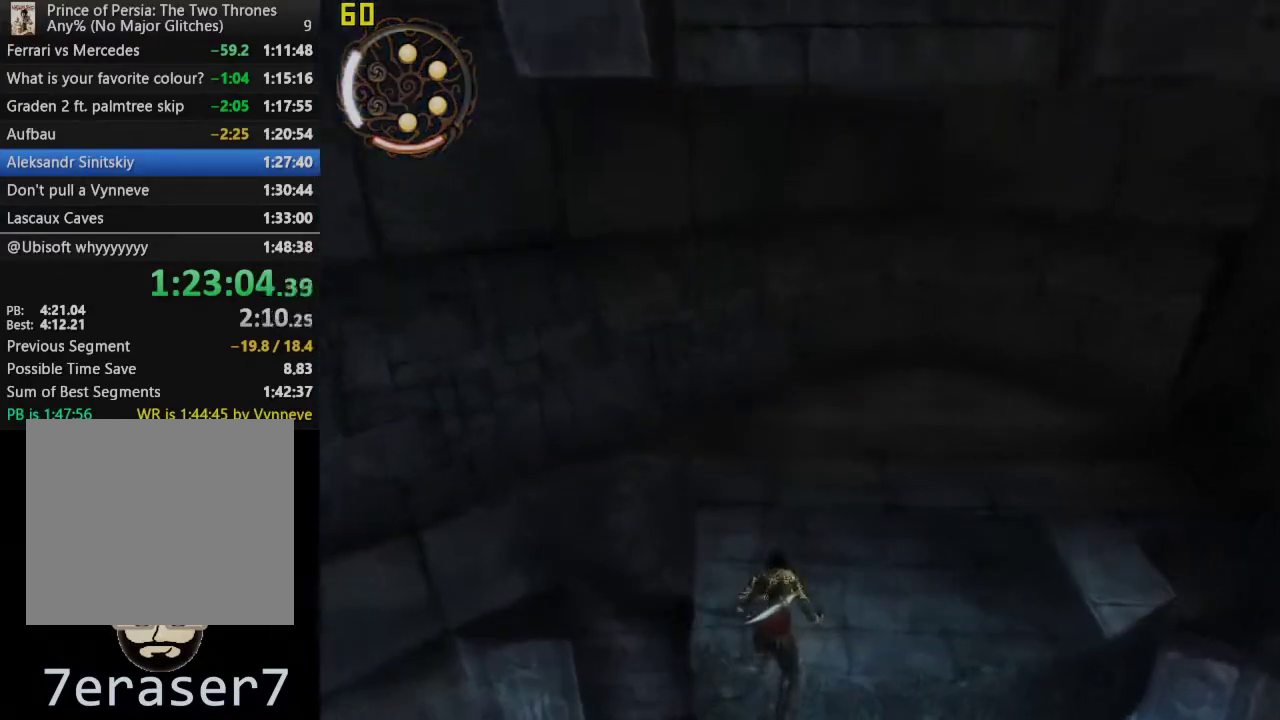
{"buttons": [], "left_stick": "up", "right_stick": "center", "events": [[167, "left_stick", "up"], [267, "CROSS", "up"]]}
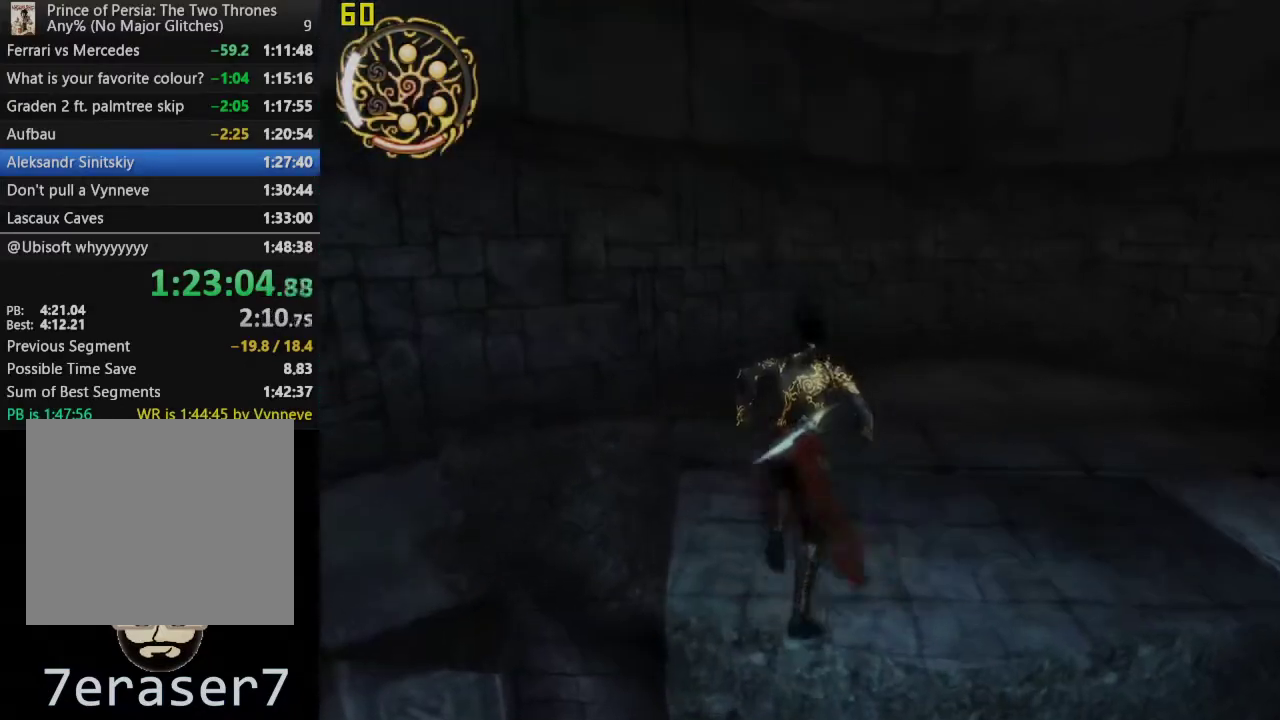
{"buttons": [], "left_stick": "up-left", "right_stick": "center", "events": [[317, "left_stick", "up-left"]]}
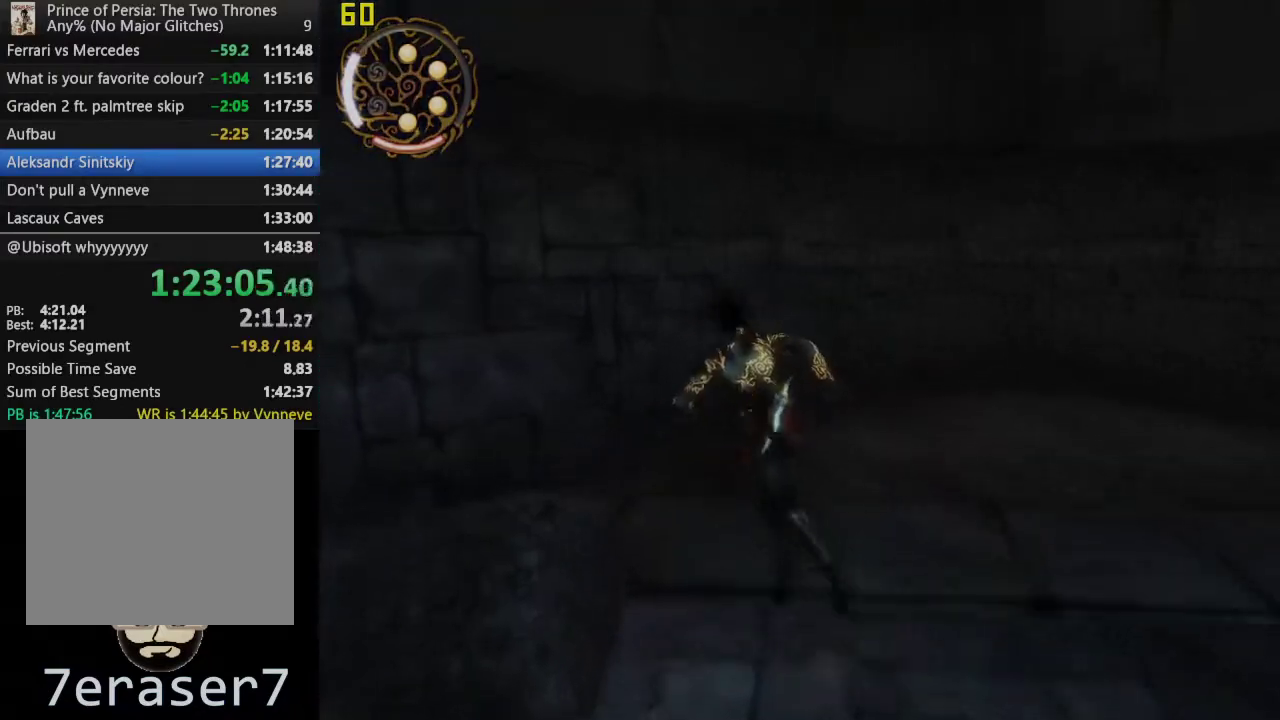
{"buttons": ["R1"], "left_stick": "left", "right_stick": "center", "events": [[200, "left_stick", "left"], [350, "R1", "down"]]}
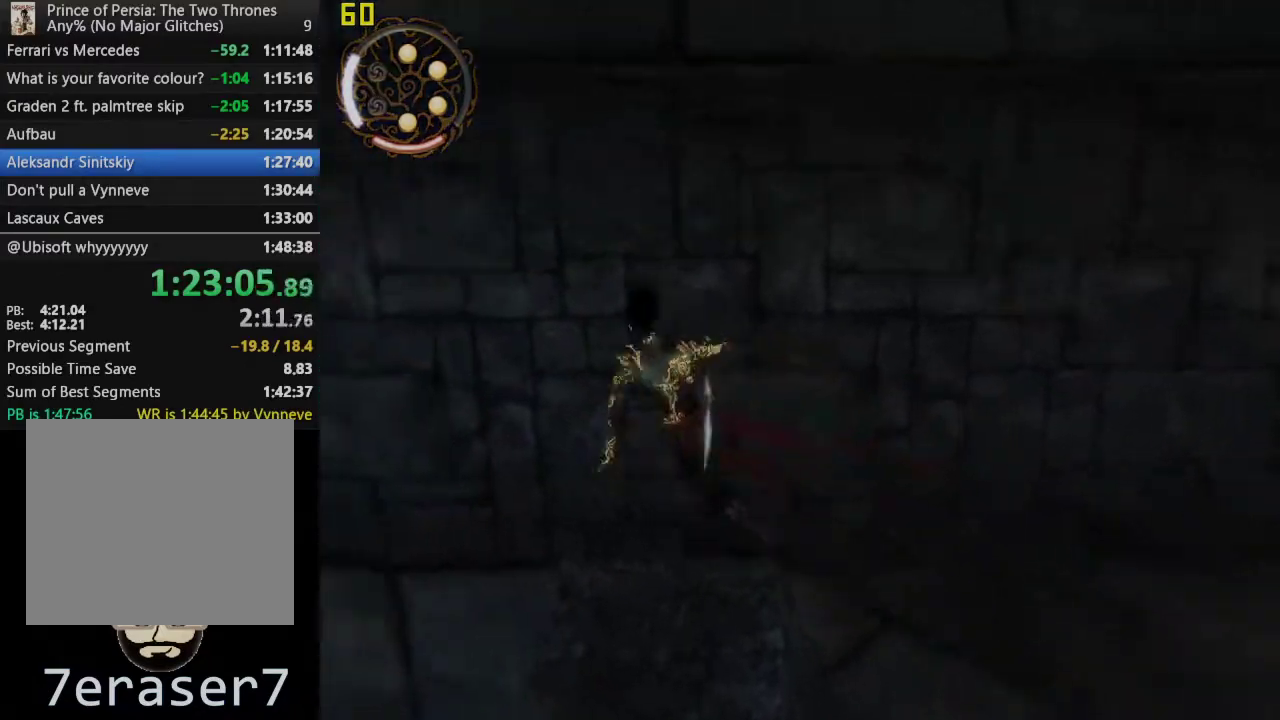
{"buttons": ["R1"], "left_stick": "up-left", "right_stick": "center", "events": [[350, "left_stick", "up-left"]]}
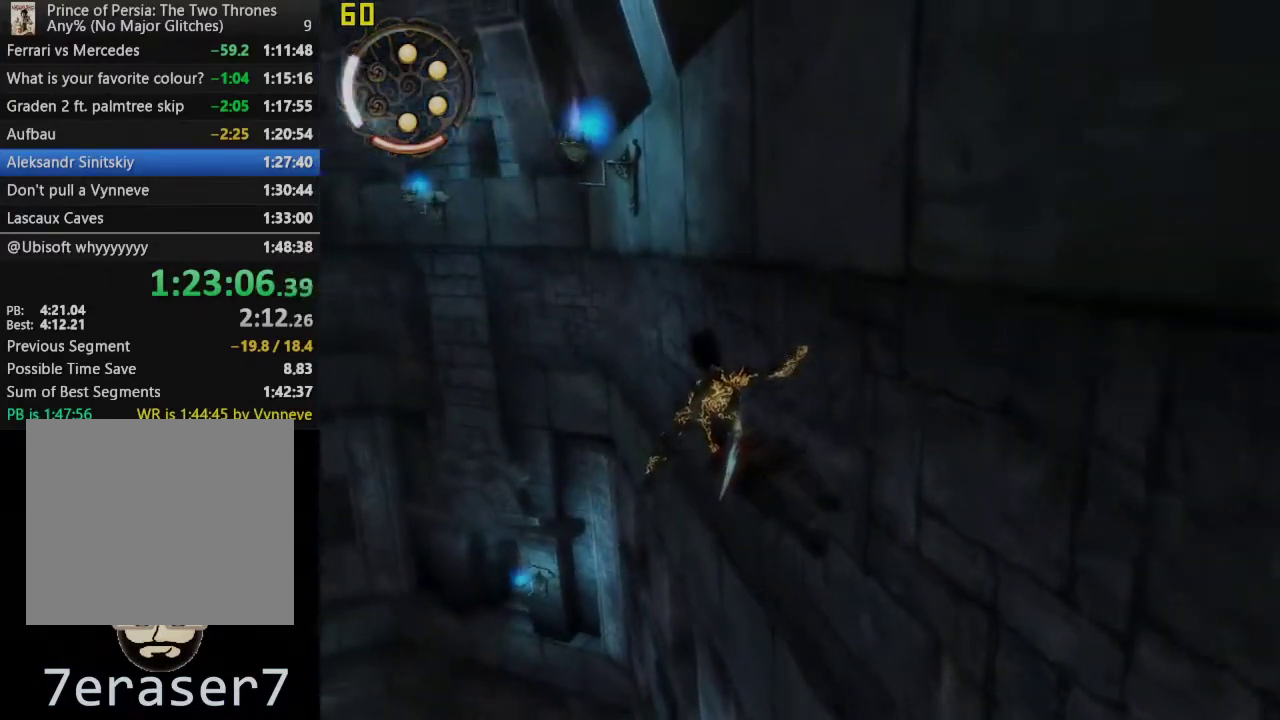
{"buttons": ["R1"], "left_stick": "up-left", "right_stick": "center", "events": []}
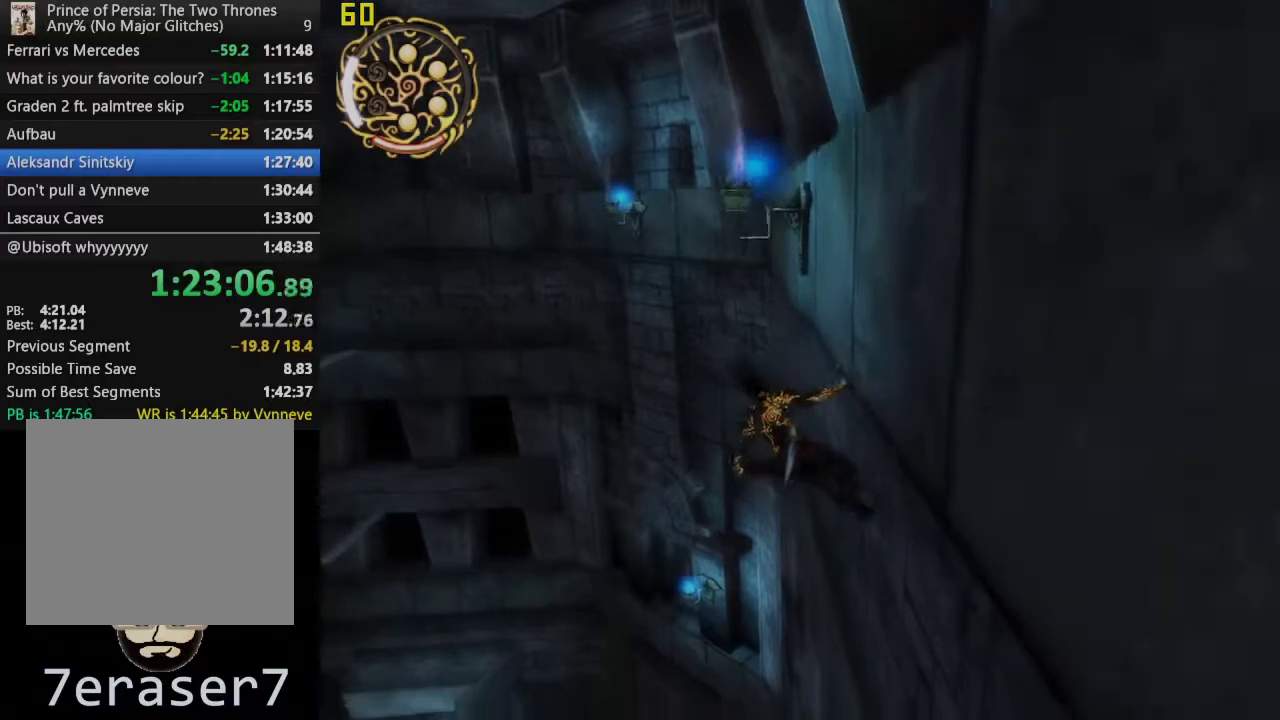
{"buttons": ["TRIANGLE", "R1"], "left_stick": "up-left", "right_stick": "center", "events": [[100, "TRIANGLE", "down"]]}
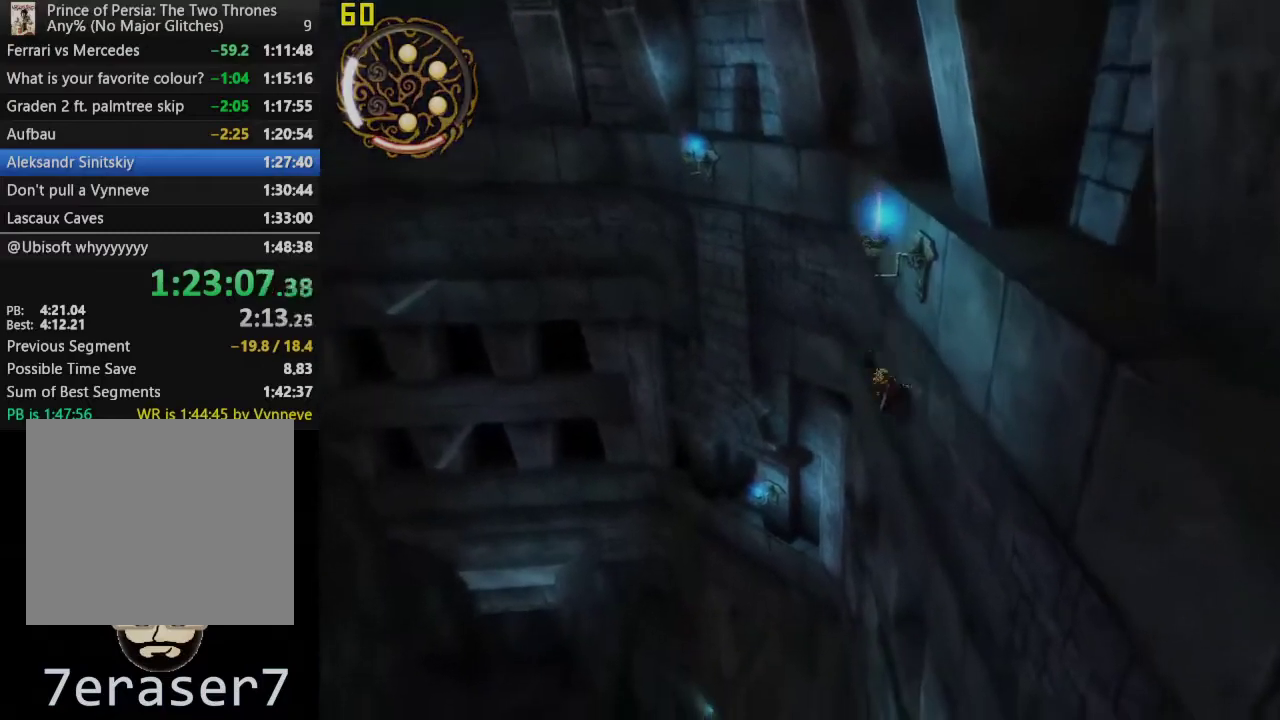
{"buttons": ["TRIANGLE", "R1"], "left_stick": "up-left", "right_stick": "center", "events": []}
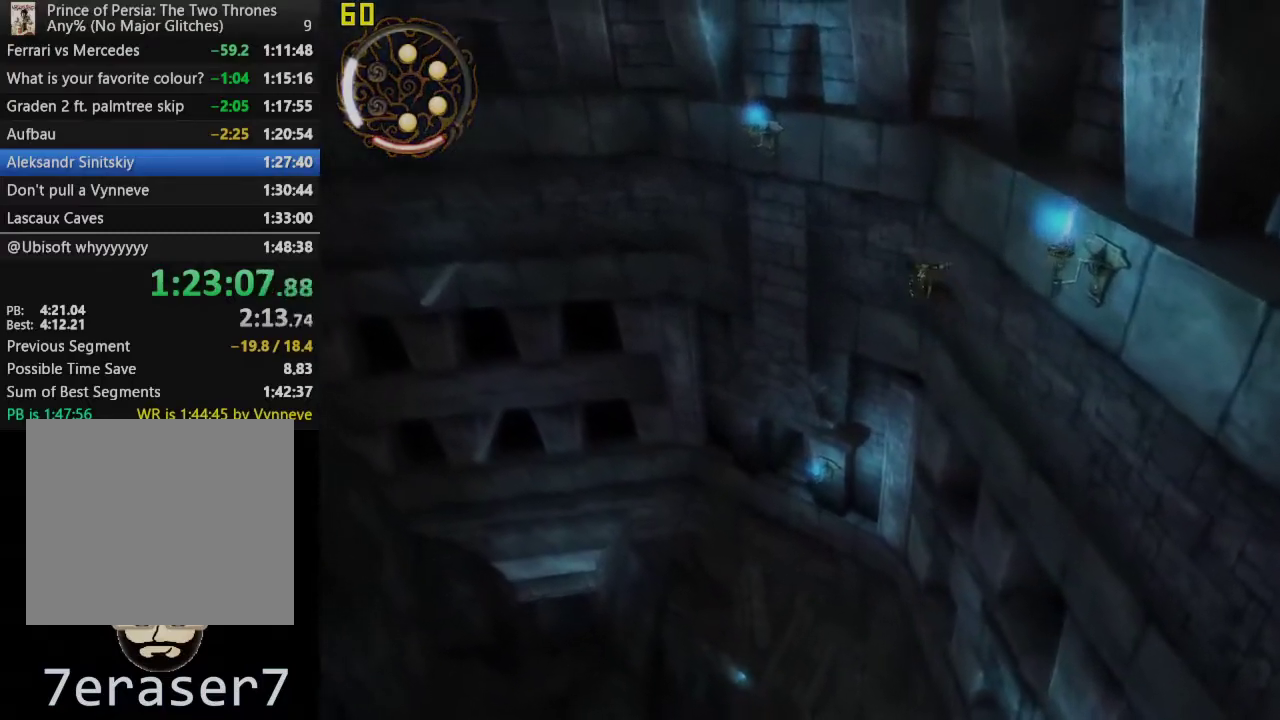
{"buttons": ["R1"], "left_stick": "up-left", "right_stick": "center", "events": [[17, "TRIANGLE", "up"]]}
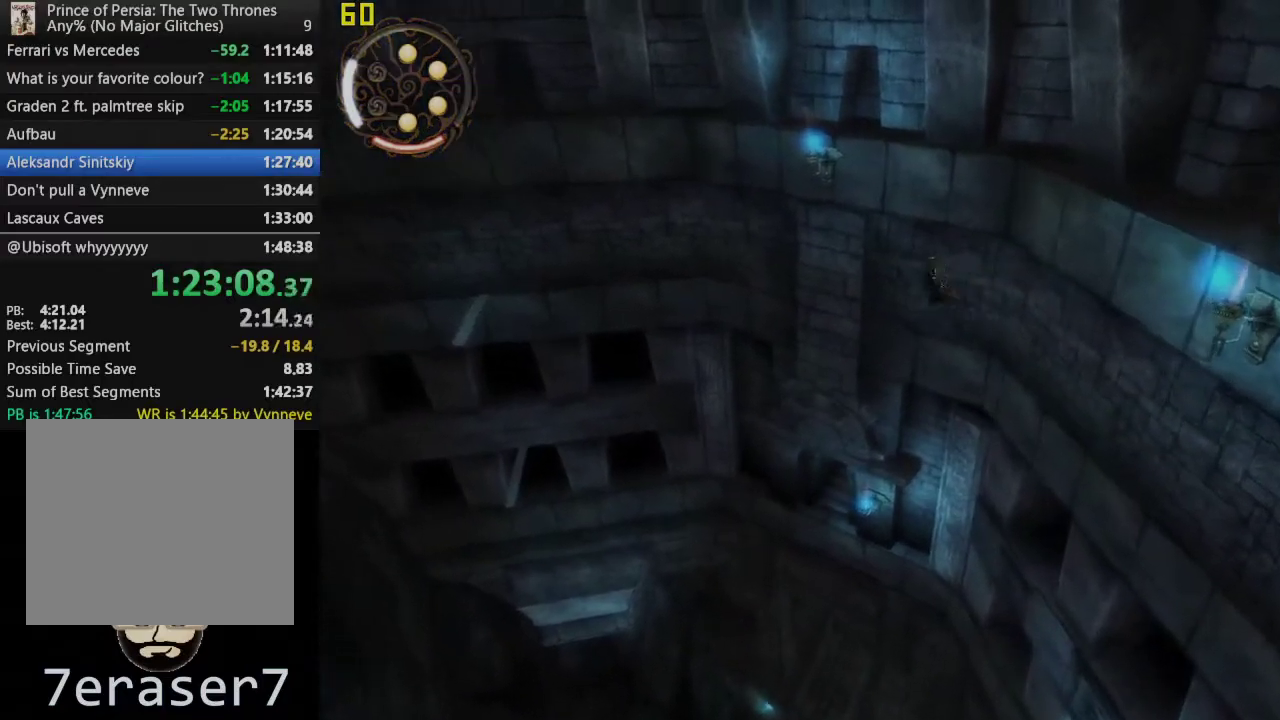
{"buttons": ["TRIANGLE", "R1"], "left_stick": "left", "right_stick": "center", "events": [[83, "left_stick", "left"], [100, "TRIANGLE", "down"]]}
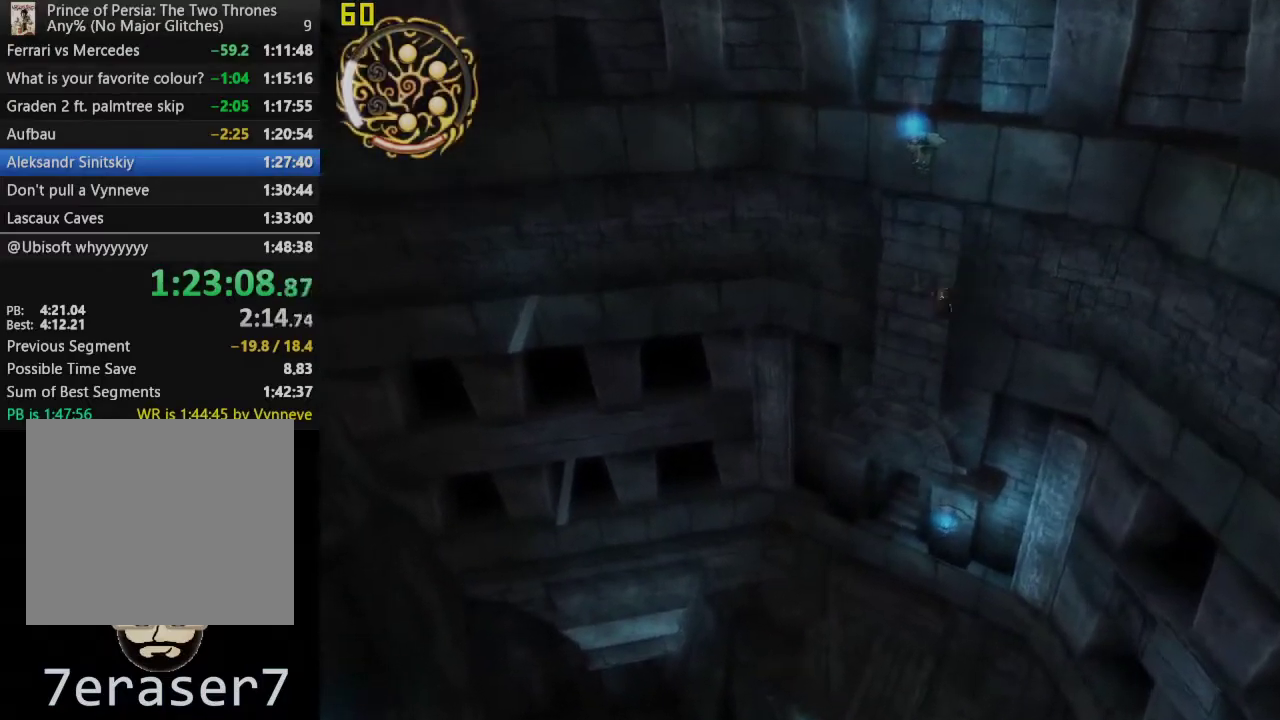
{"buttons": ["R1"], "left_stick": "left", "right_stick": "center", "events": [[100, "TRIANGLE", "up"]]}
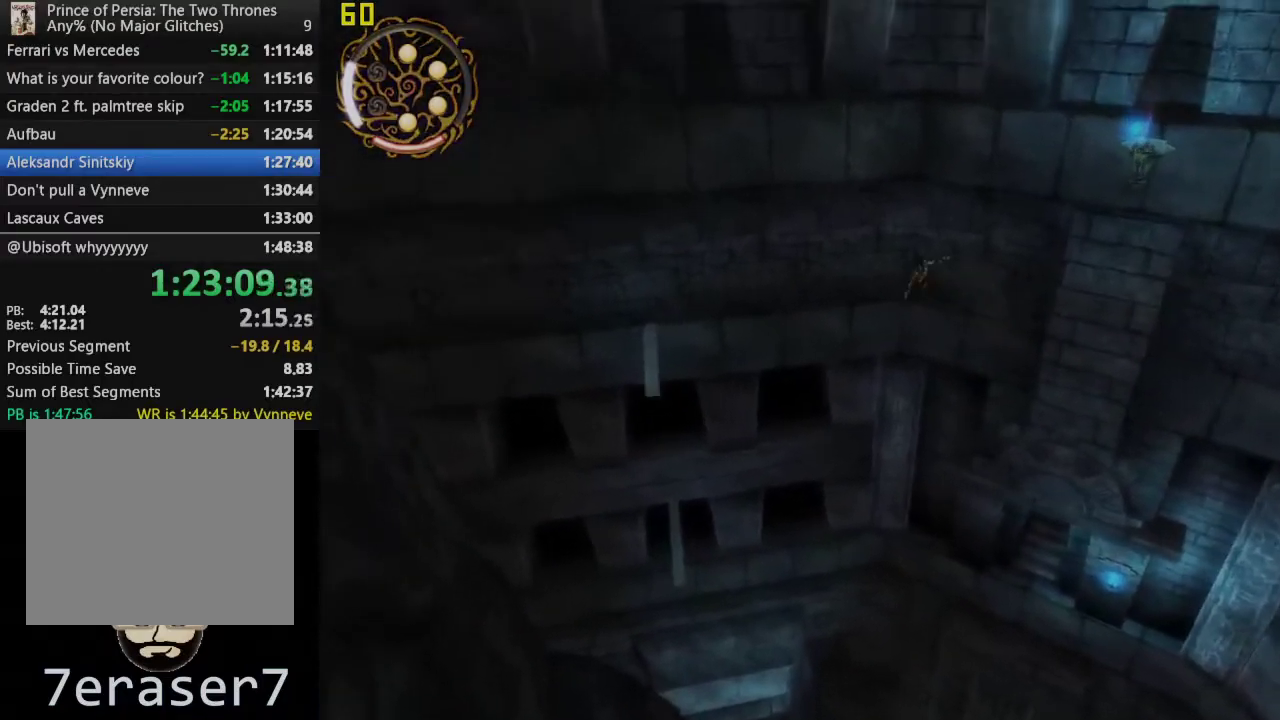
{"buttons": ["R1"], "left_stick": "left", "right_stick": "center", "events": []}